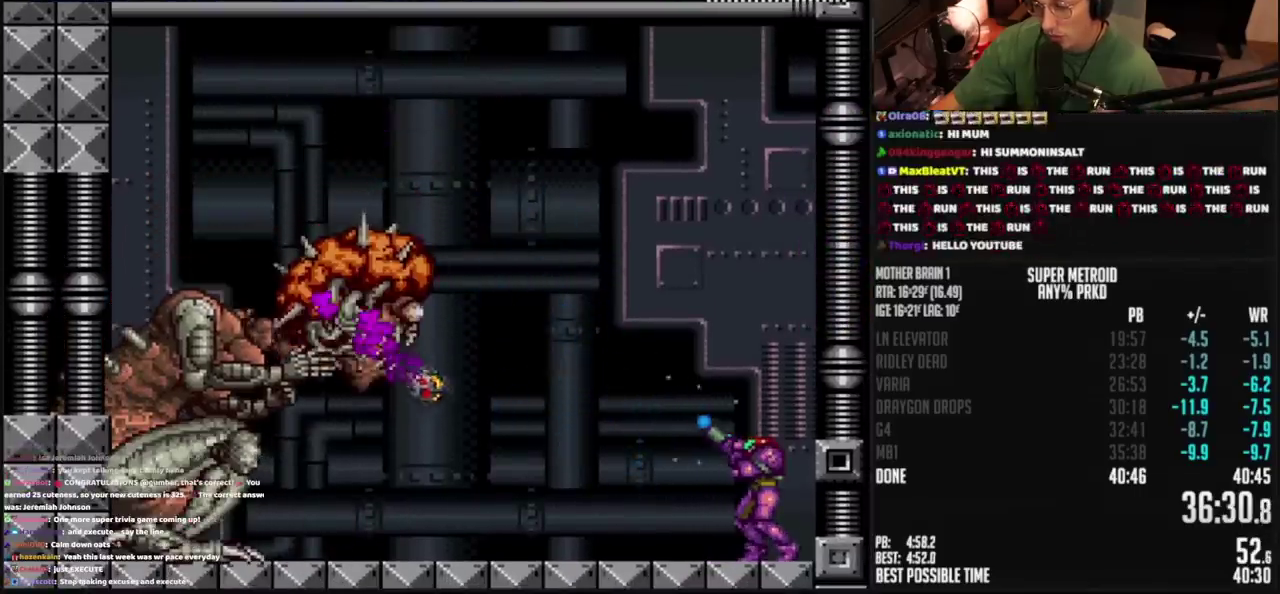
Gameplay with a controller (PlayStation layout); each line is a JSON object with the inputs held at the frame after it. "events" lists button and stick changes between this image and that frame as [ms after this image, input, new state], when the widget could be followed in between. Not read: L2 L3 R2 R3.
{"buttons": ["TRIANGLE", "R1"], "events": []}
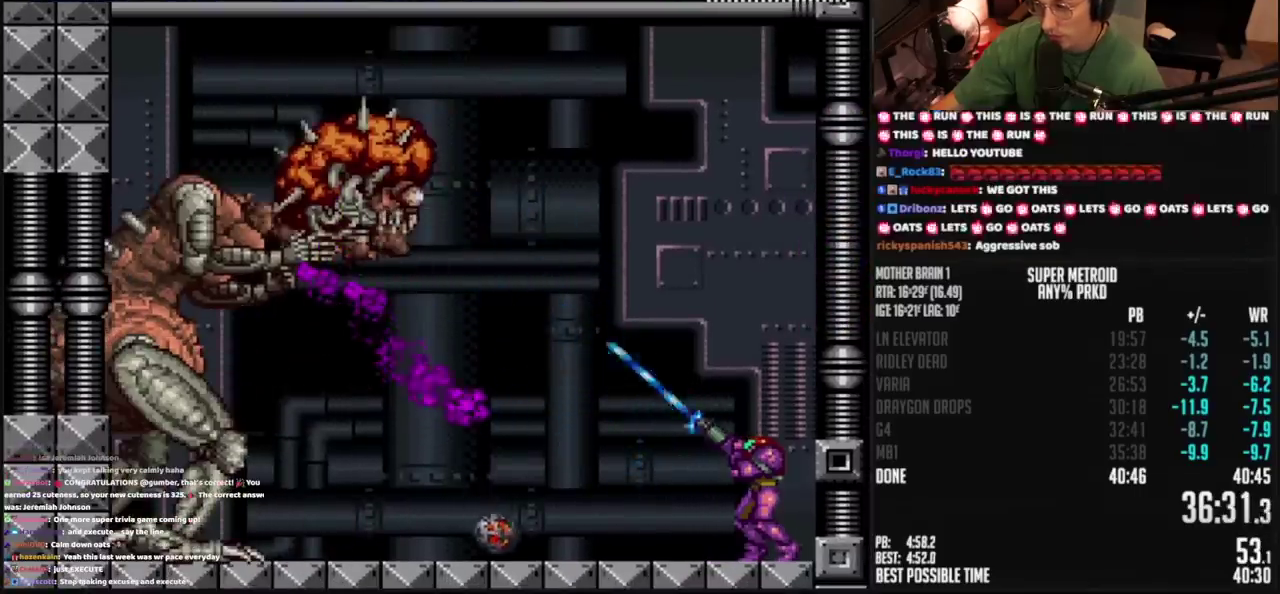
{"buttons": ["TRIANGLE", "R1"], "events": []}
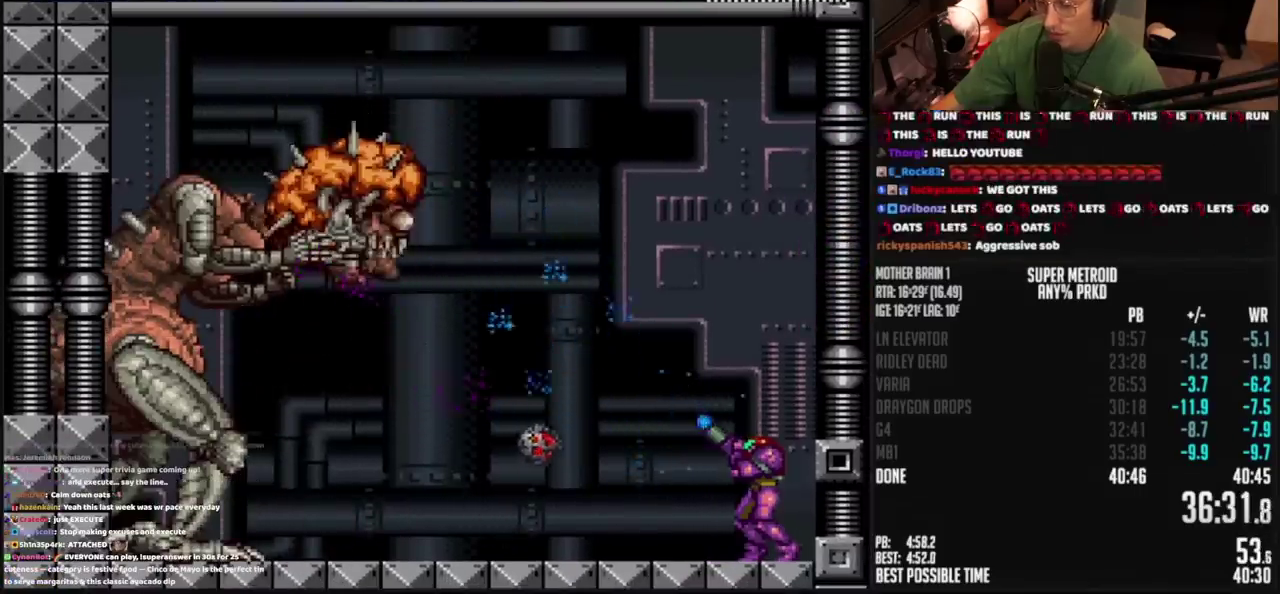
{"buttons": ["TRIANGLE", "R1"], "events": [[433, "TRIANGLE", "up"], [483, "TRIANGLE", "down"]]}
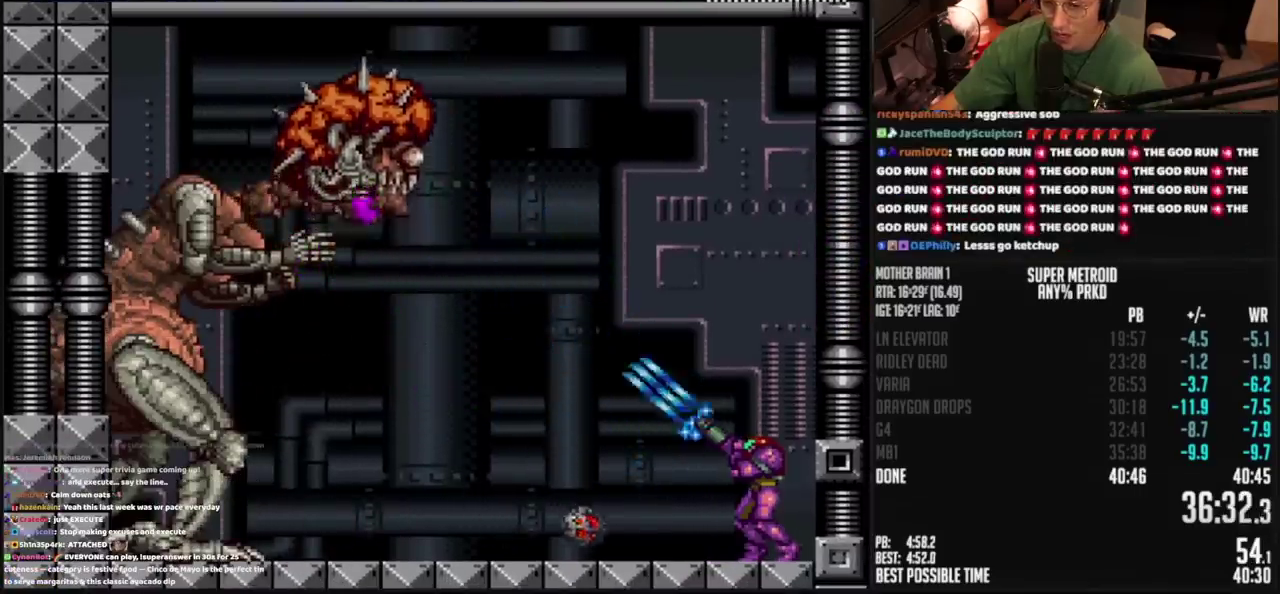
{"buttons": ["TRIANGLE", "R1"], "events": [[167, "DPAD_RIGHT", "down"], [267, "DPAD_RIGHT", "up"]]}
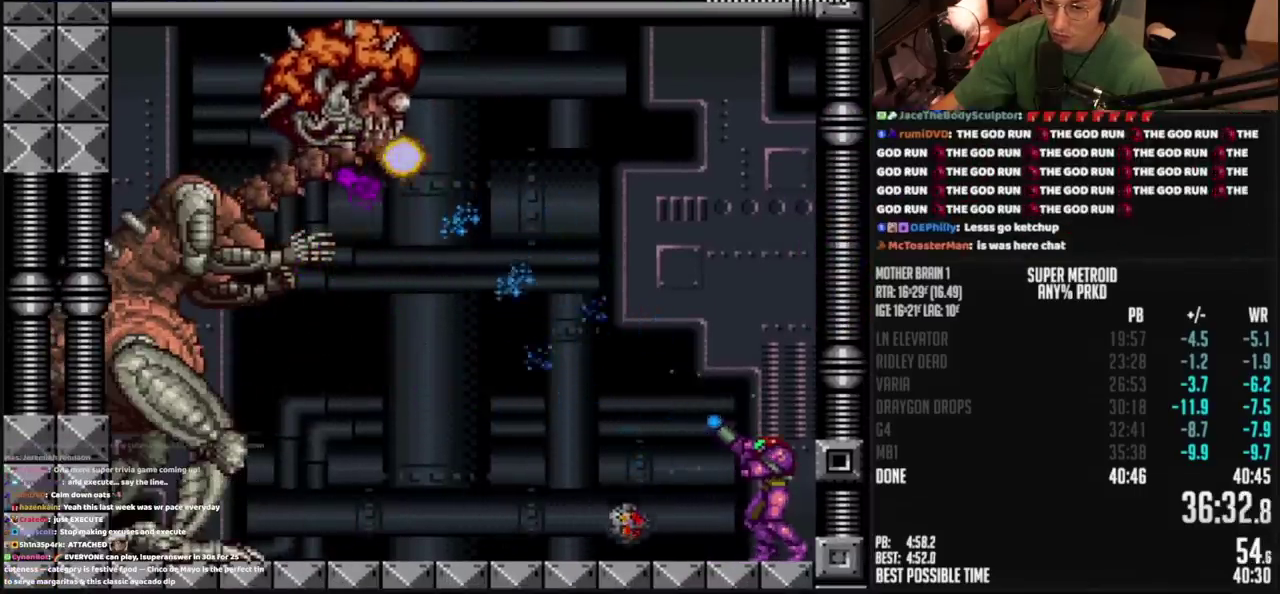
{"buttons": ["CIRCLE", "TRIANGLE"], "events": [[83, "CIRCLE", "down"], [83, "R1", "up"]]}
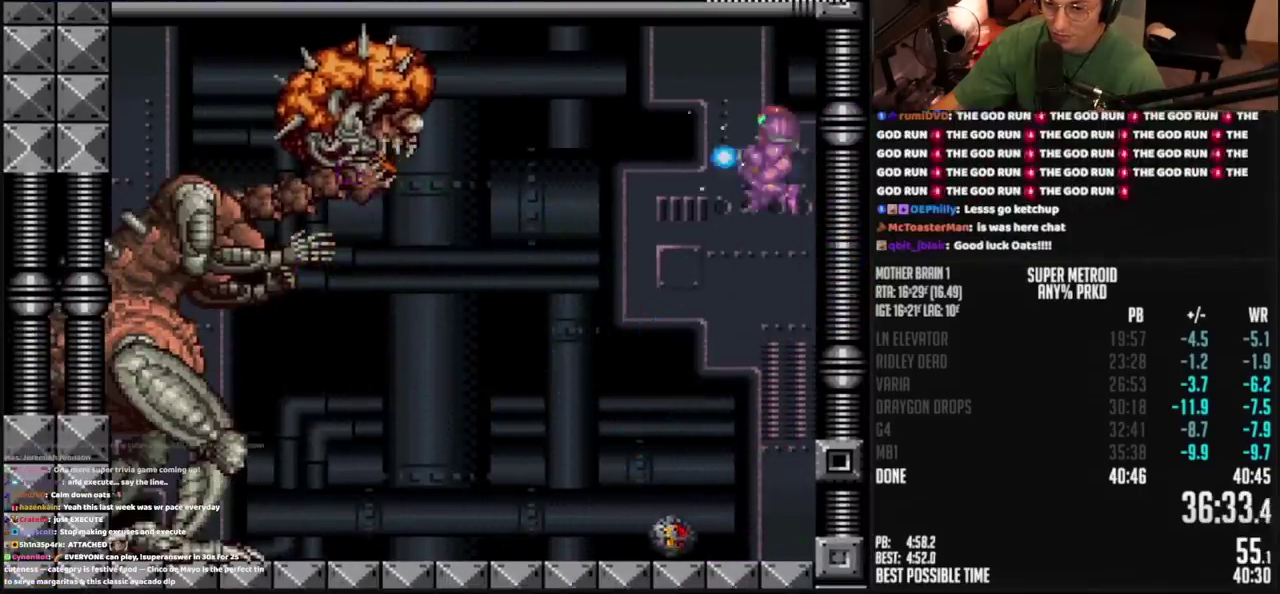
{"buttons": ["TRIANGLE", "DPAD_LEFT"], "events": [[67, "CIRCLE", "up"], [117, "TRIANGLE", "up"], [200, "TRIANGLE", "down"], [300, "DPAD_DOWN", "down"], [467, "DPAD_LEFT", "down"], [500, "DPAD_DOWN", "up"]]}
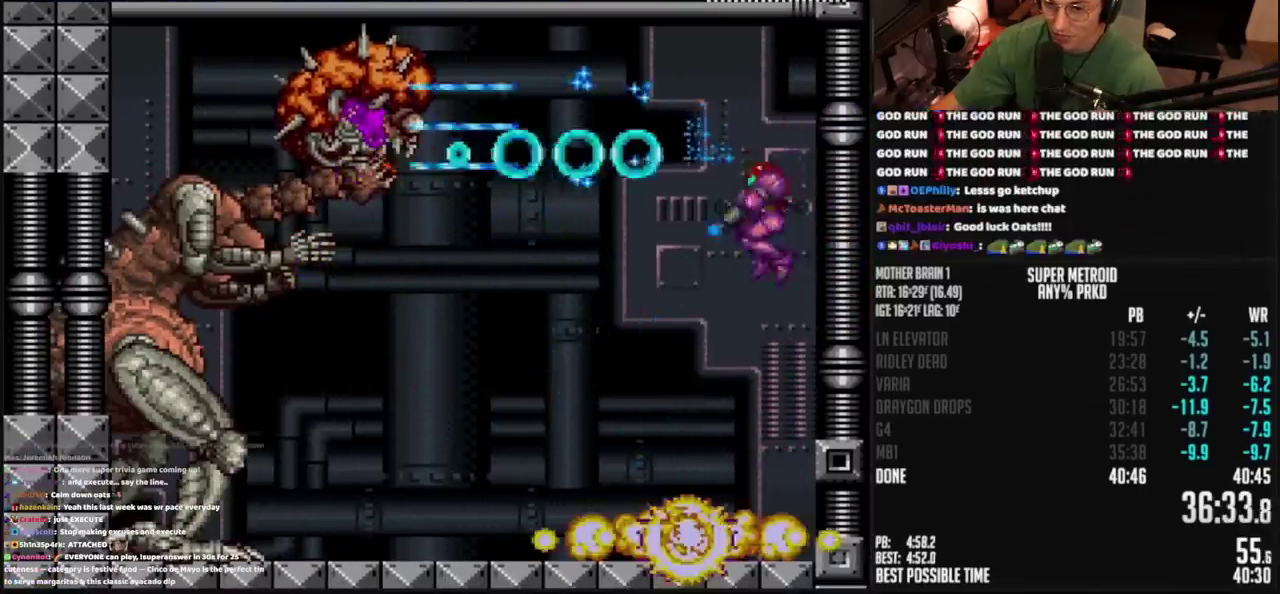
{"buttons": ["TRIANGLE", "R1", "DPAD_RIGHT"], "events": [[283, "DPAD_LEFT", "up"], [300, "R1", "down"], [433, "DPAD_RIGHT", "down"]]}
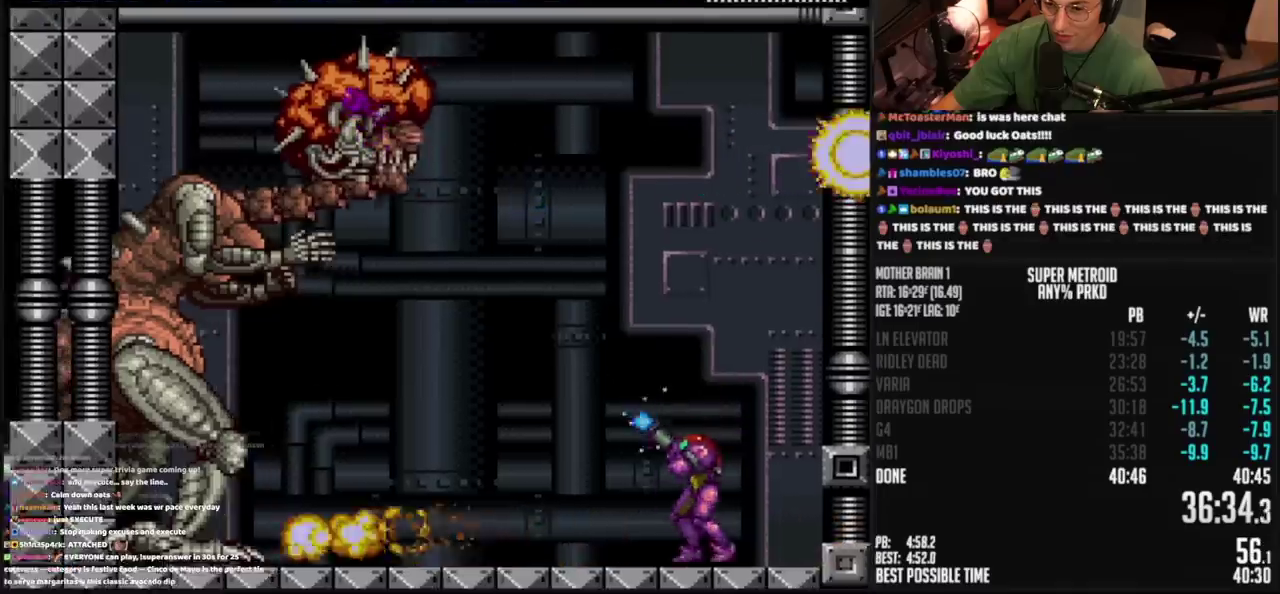
{"buttons": ["TRIANGLE", "R1"], "events": [[200, "DPAD_RIGHT", "up"]]}
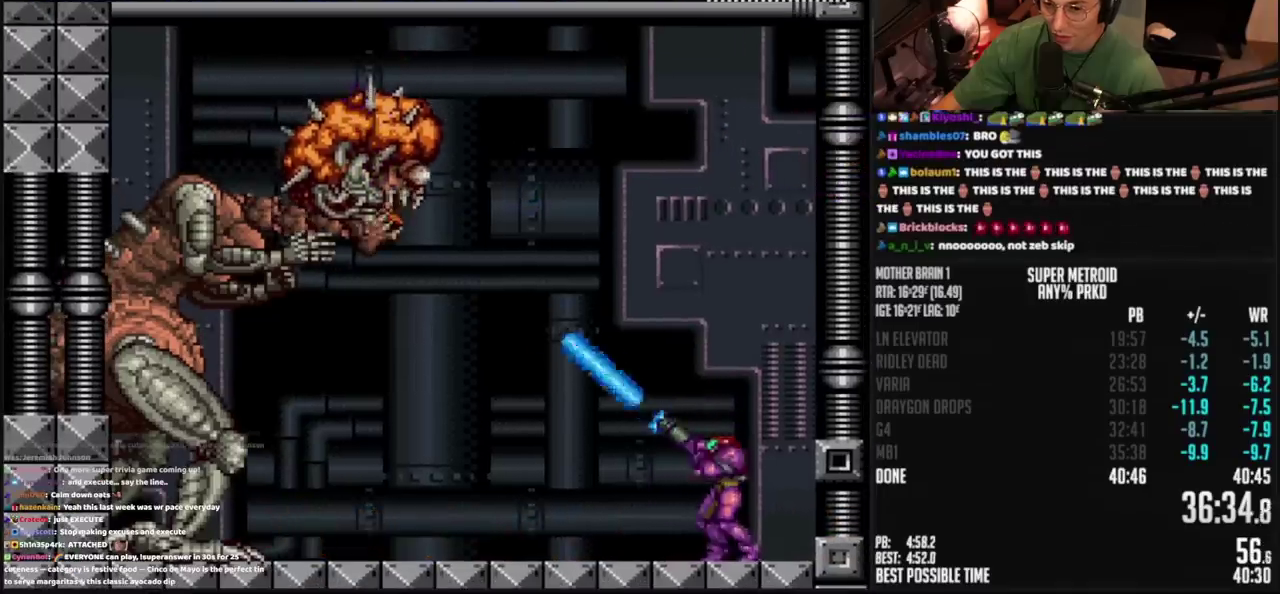
{"buttons": ["CIRCLE", "TRIANGLE"], "events": [[17, "DPAD_RIGHT", "down"], [133, "DPAD_RIGHT", "up"], [267, "CIRCLE", "down"], [300, "R1", "up"]]}
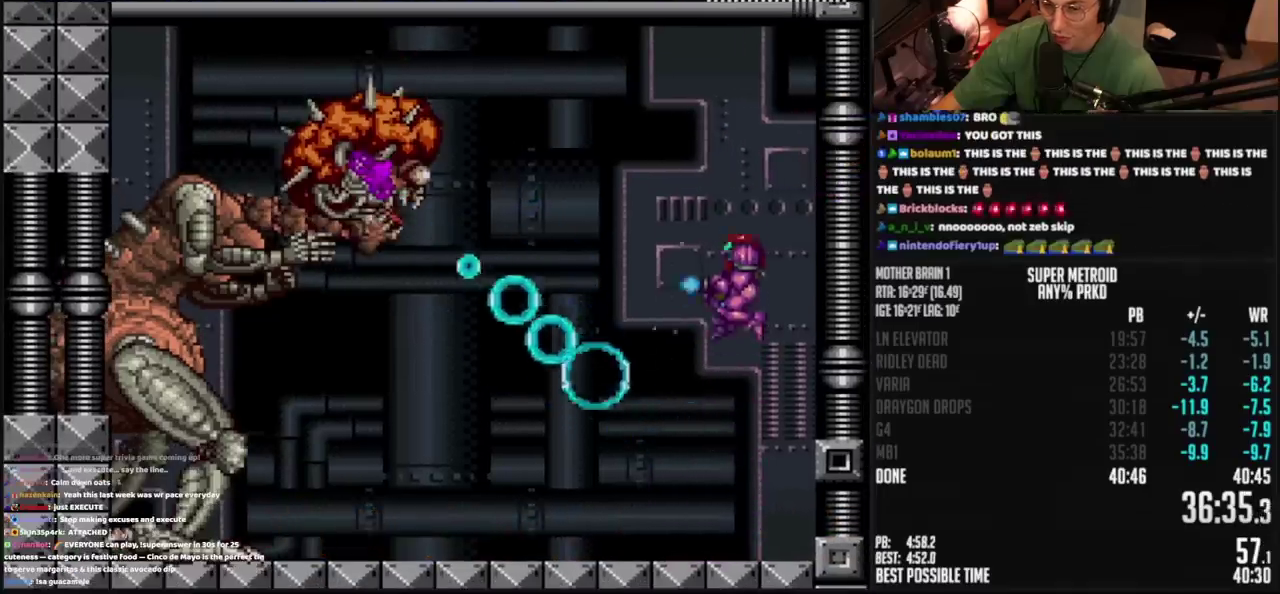
{"buttons": [], "events": [[183, "CIRCLE", "up"], [500, "TRIANGLE", "up"]]}
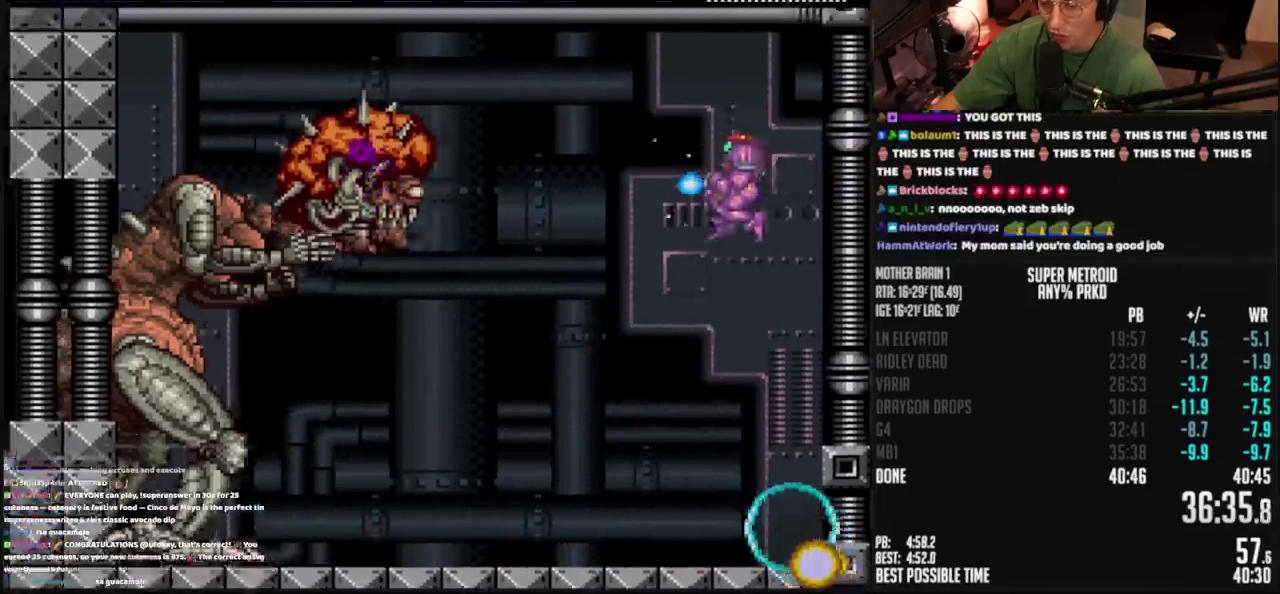
{"buttons": ["TRIANGLE", "R1"], "events": [[50, "TRIANGLE", "down"], [183, "R1", "down"]]}
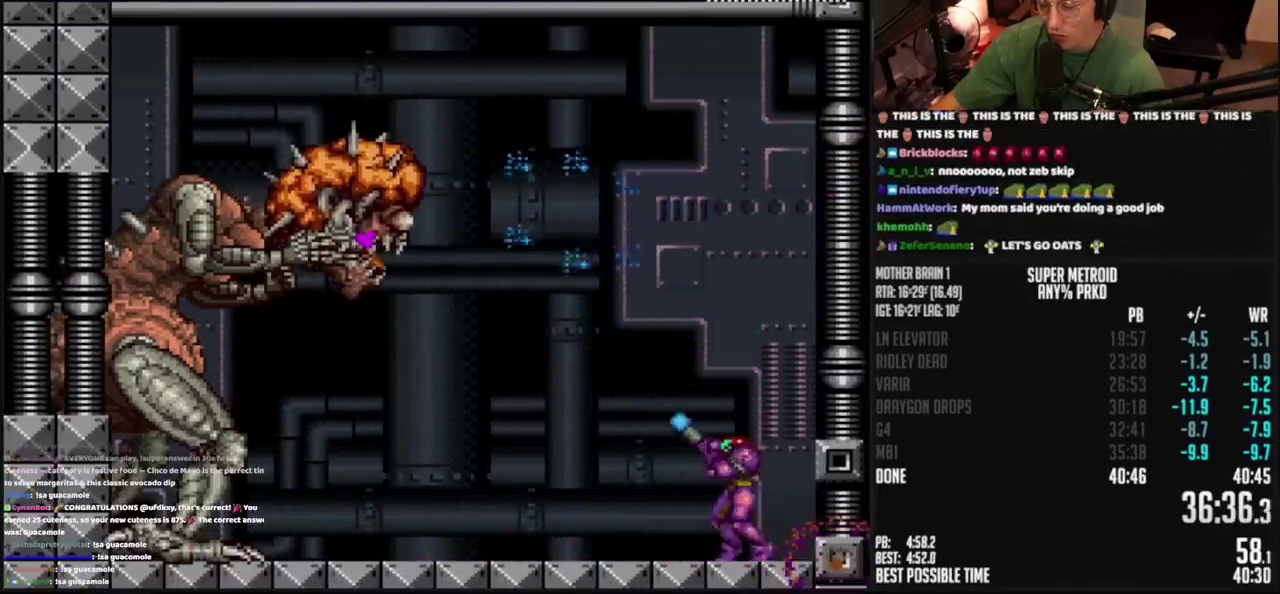
{"buttons": ["CIRCLE", "TRIANGLE"], "events": [[50, "DPAD_RIGHT", "down"], [133, "DPAD_RIGHT", "up"], [233, "CIRCLE", "down"], [267, "R1", "up"]]}
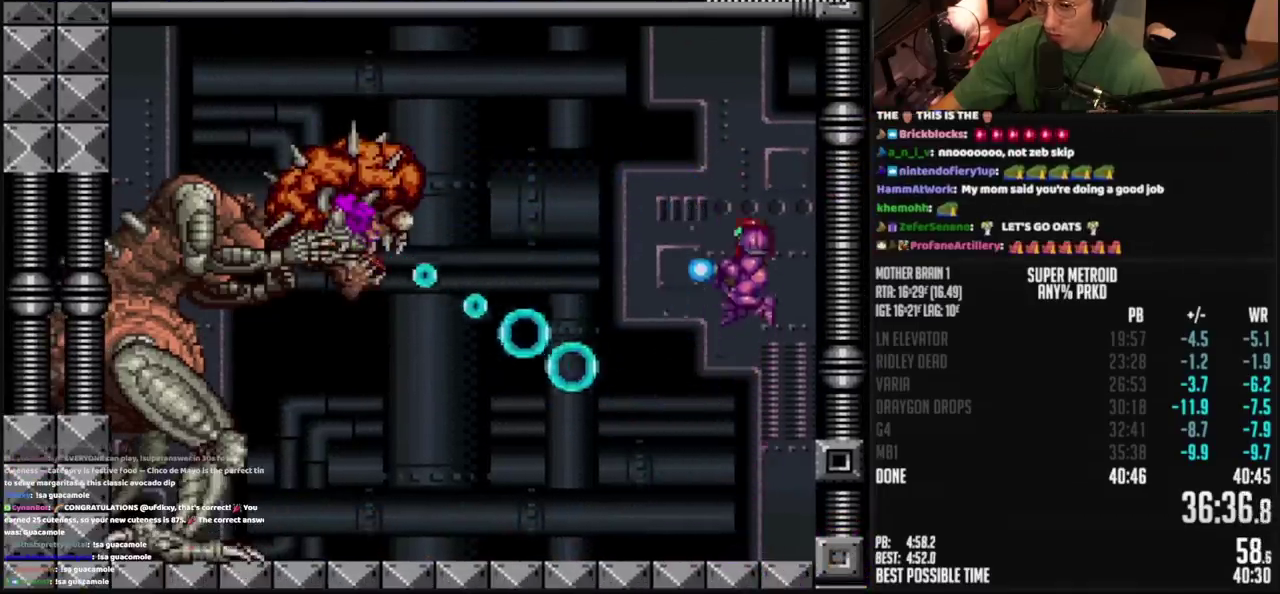
{"buttons": ["TRIANGLE", "R1"], "events": [[83, "CIRCLE", "up"], [450, "R1", "down"]]}
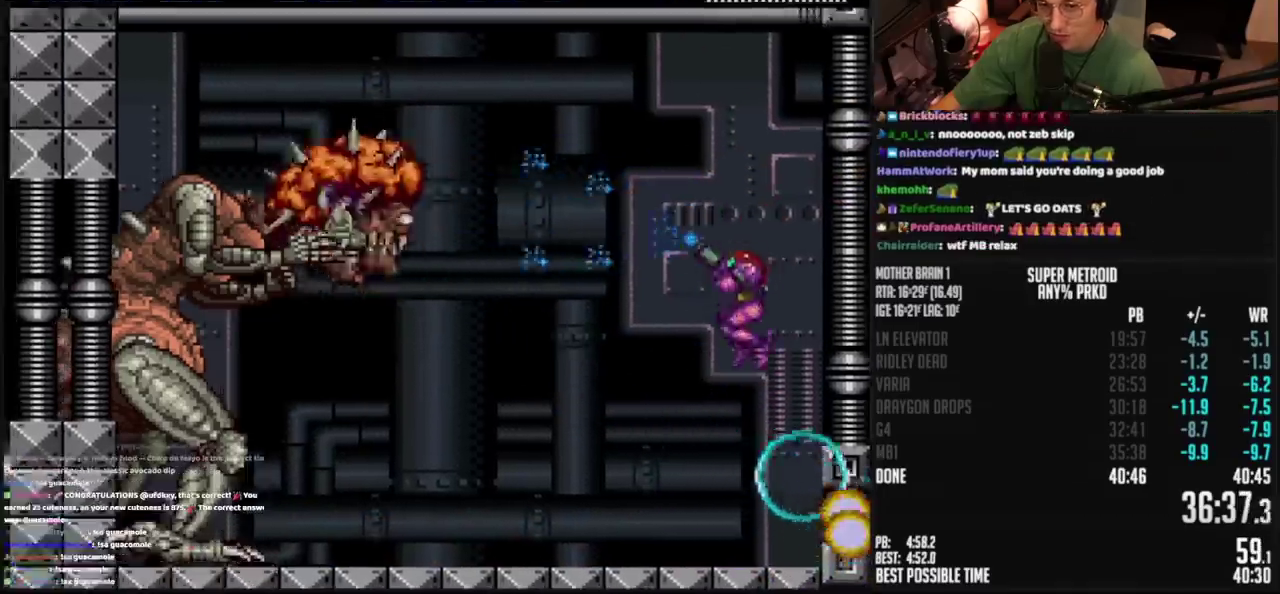
{"buttons": ["TRIANGLE", "R1"], "events": [[350, "DPAD_RIGHT", "down"], [417, "DPAD_RIGHT", "up"]]}
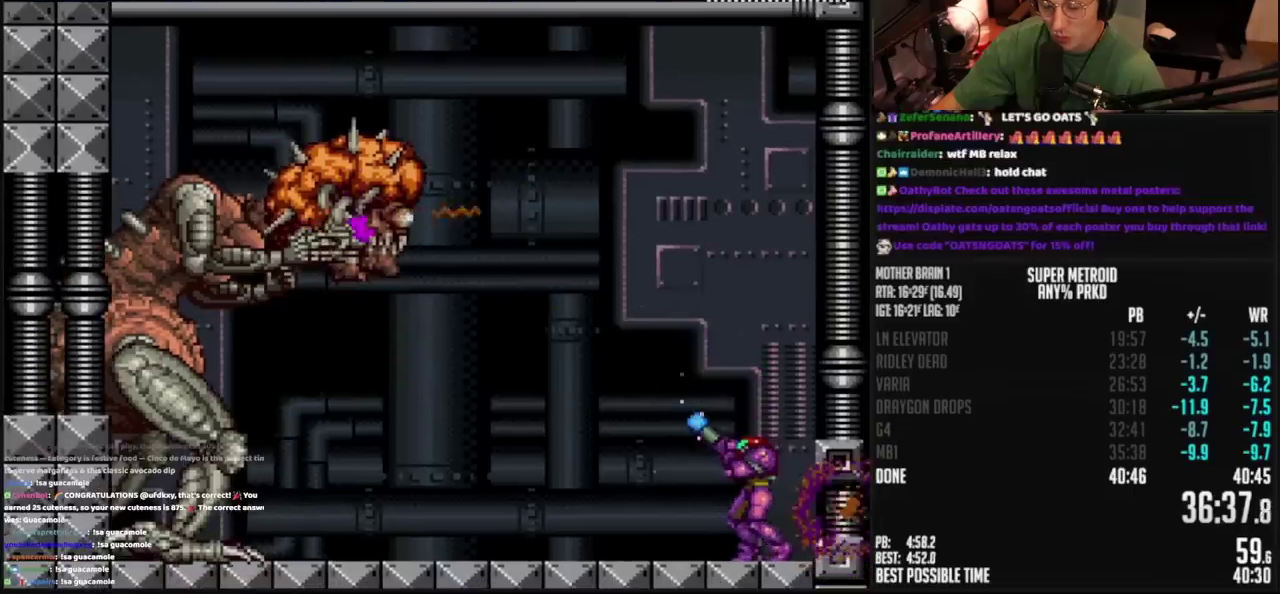
{"buttons": ["TRIANGLE", "R1"], "events": []}
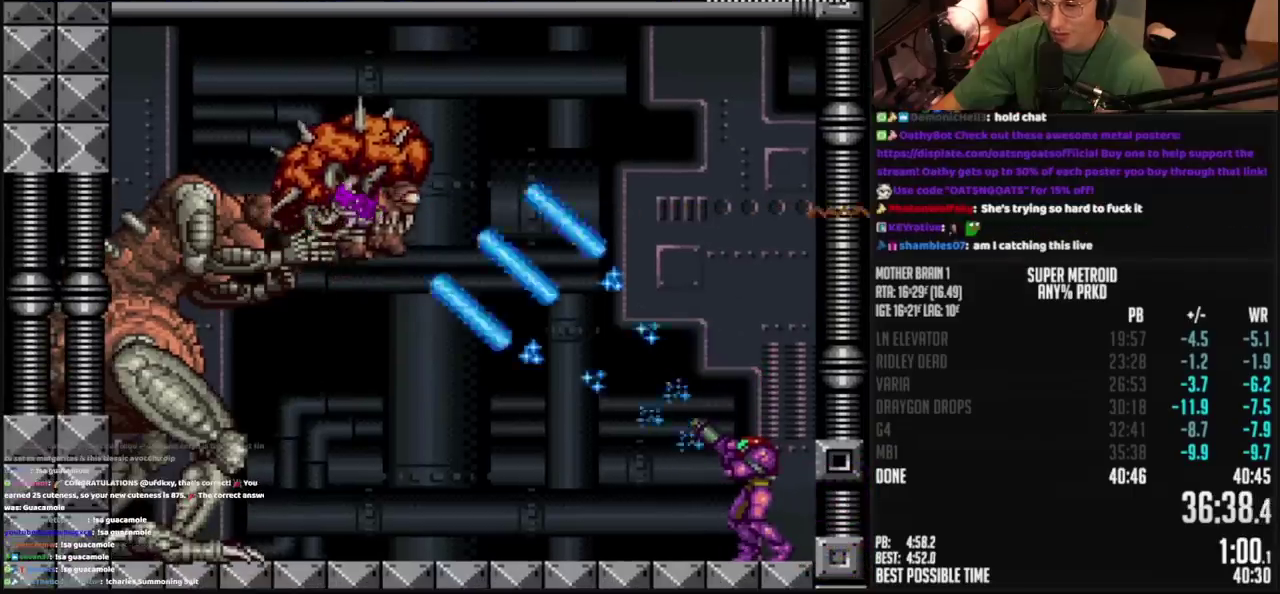
{"buttons": ["TRIANGLE", "R1"], "events": []}
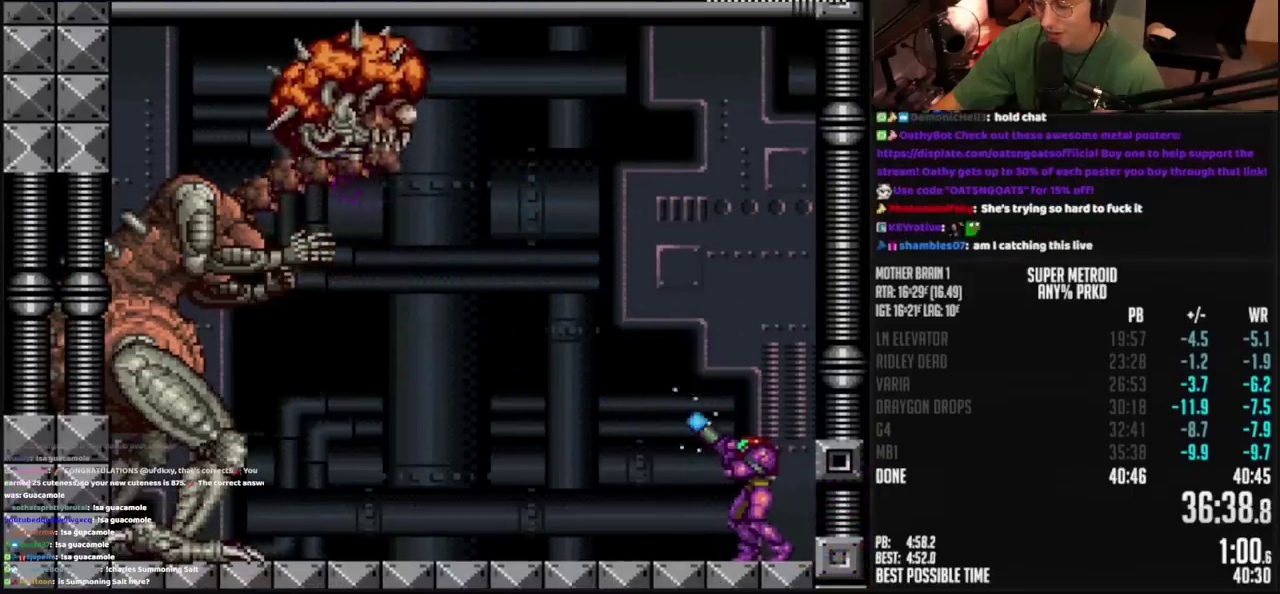
{"buttons": ["TRIANGLE", "R1"], "events": []}
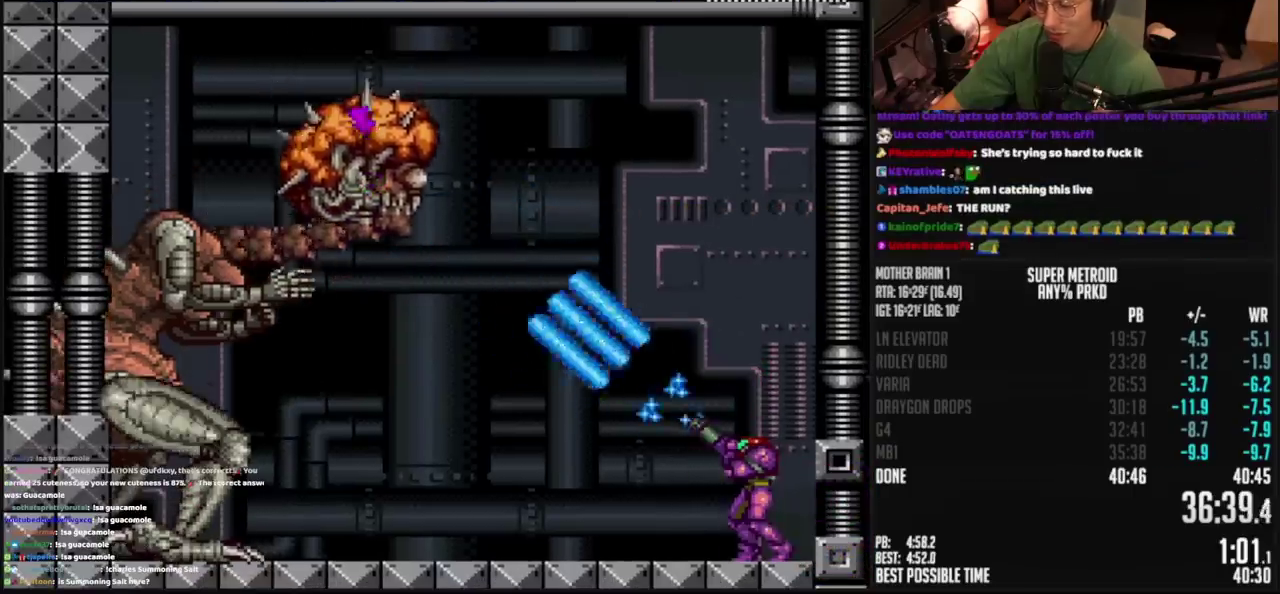
{"buttons": ["TRIANGLE", "R1"], "events": [[300, "DPAD_LEFT", "down"], [450, "DPAD_LEFT", "up"]]}
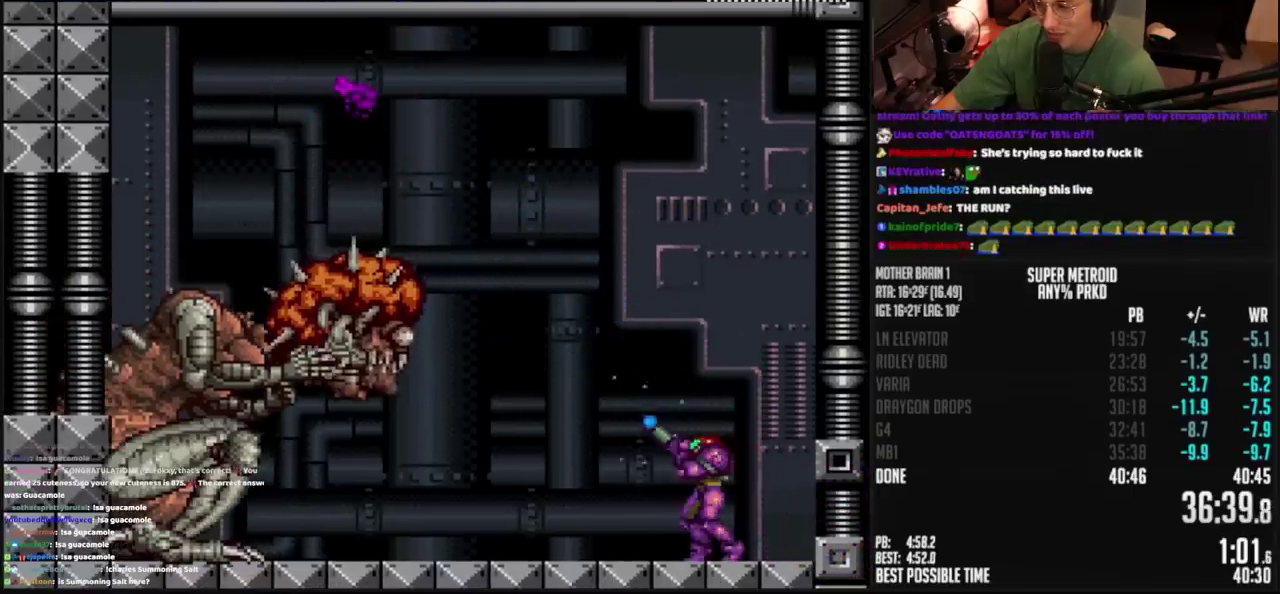
{"buttons": ["TRIANGLE", "R1", "DPAD_UP"], "events": [[33, "DPAD_DOWN", "down"], [100, "DPAD_DOWN", "up"], [500, "DPAD_UP", "down"]]}
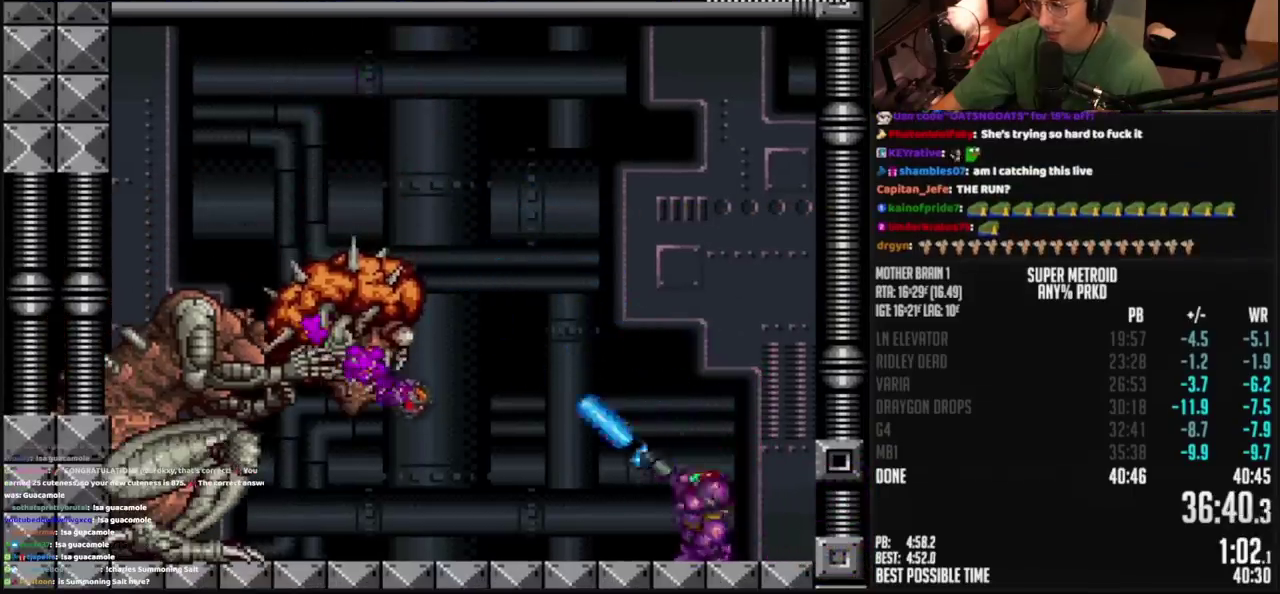
{"buttons": ["TRIANGLE", "R1", "DPAD_RIGHT"], "events": [[100, "DPAD_UP", "up"], [167, "DPAD_RIGHT", "down"]]}
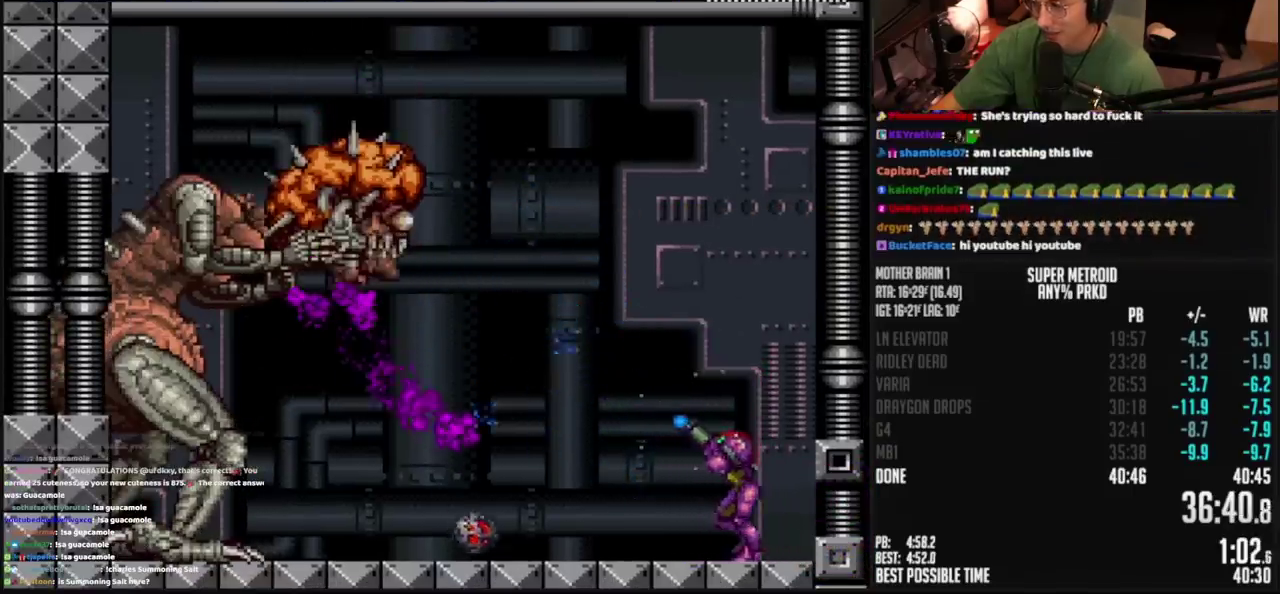
{"buttons": ["TRIANGLE", "R1"], "events": [[200, "DPAD_RIGHT", "up"]]}
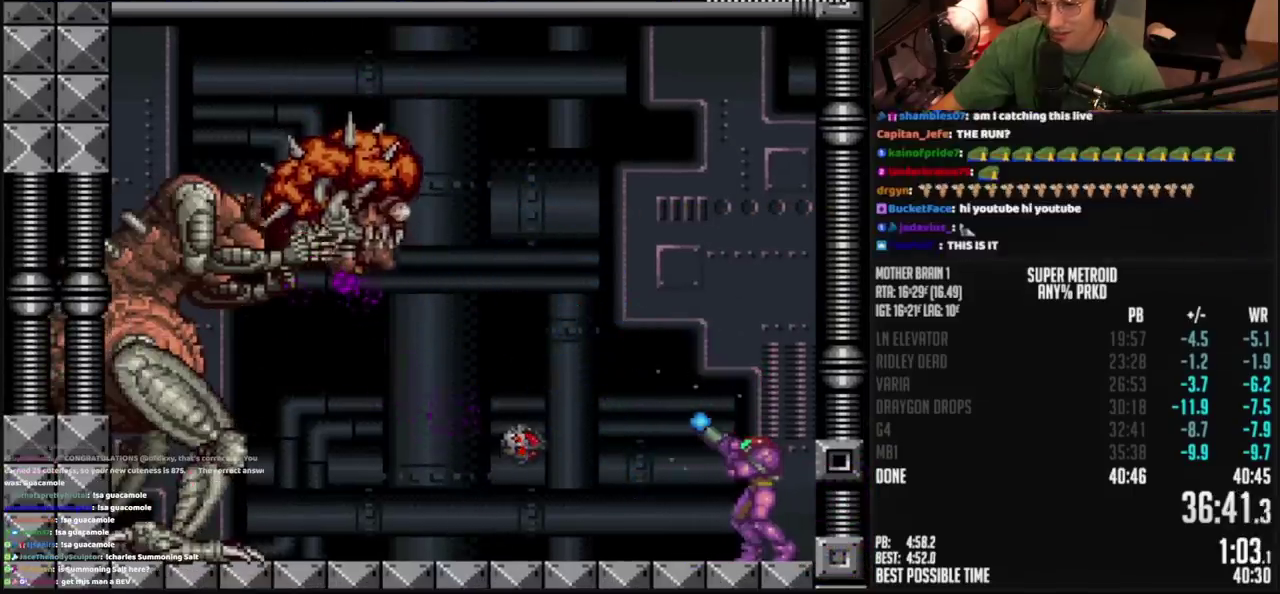
{"buttons": ["TRIANGLE", "R1"], "events": [[300, "DPAD_RIGHT", "down"], [400, "DPAD_RIGHT", "up"]]}
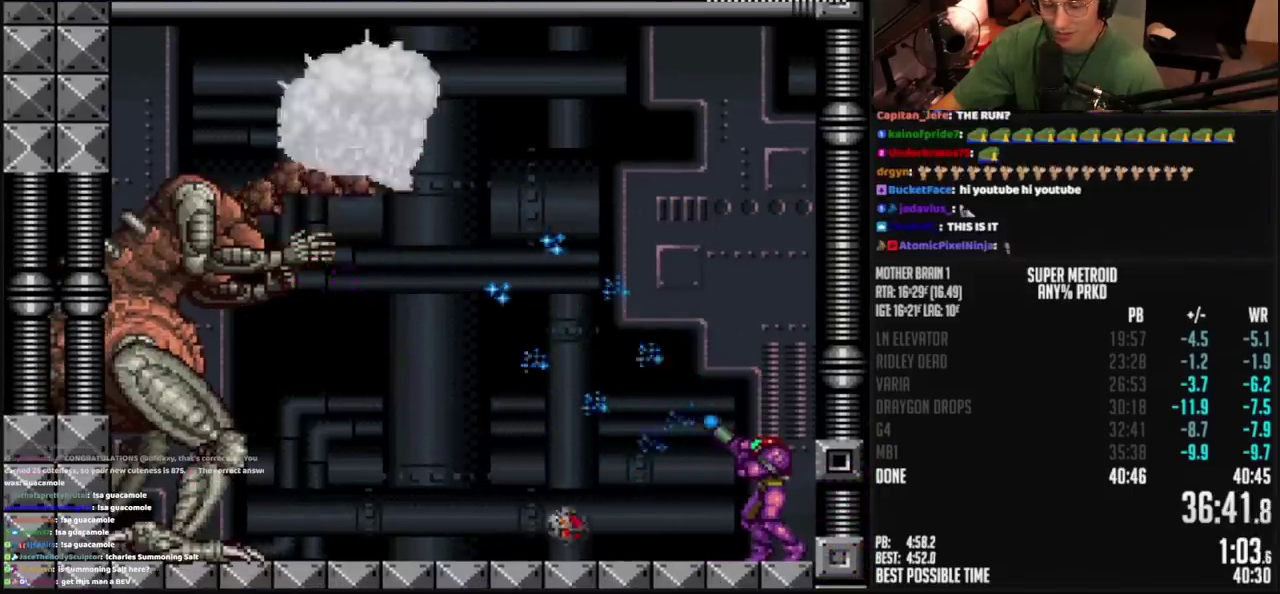
{"buttons": ["TRIANGLE", "R1"], "events": []}
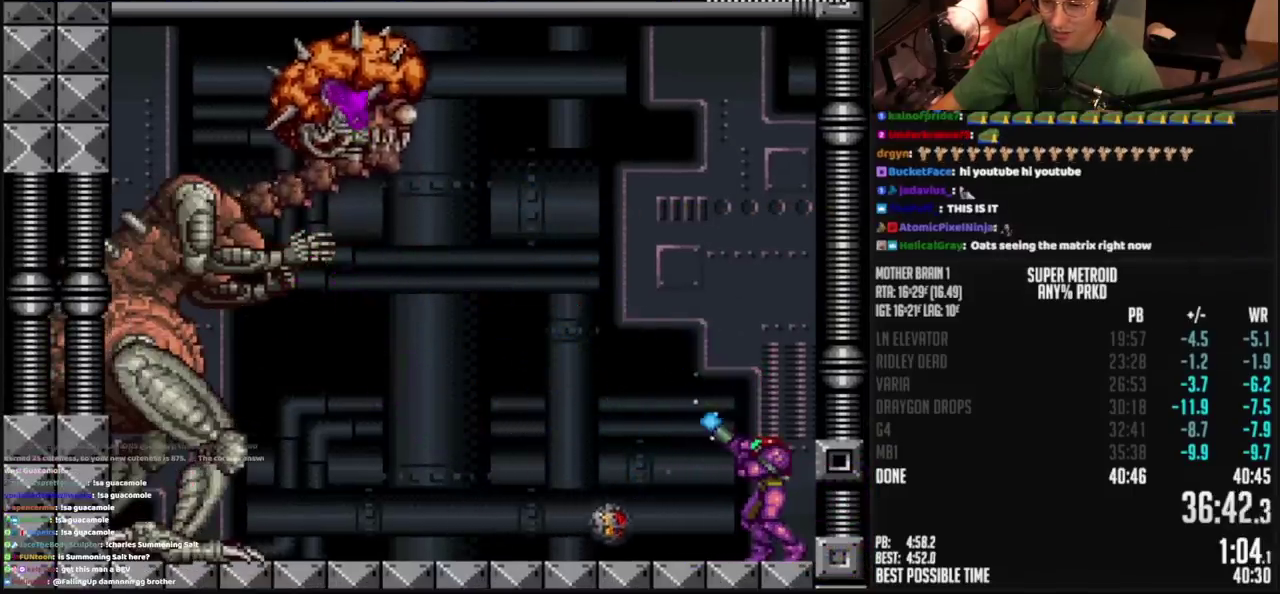
{"buttons": ["CIRCLE", "TRIANGLE"], "events": [[300, "CIRCLE", "down"], [300, "R1", "up"]]}
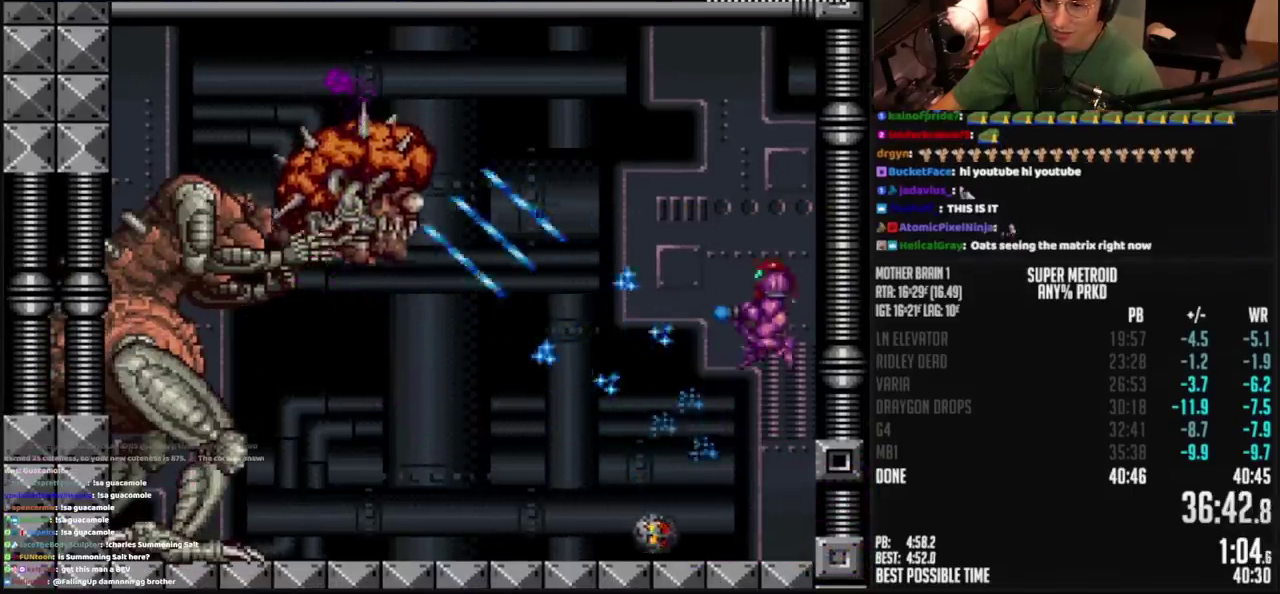
{"buttons": ["TRIANGLE"], "events": [[350, "CIRCLE", "up"]]}
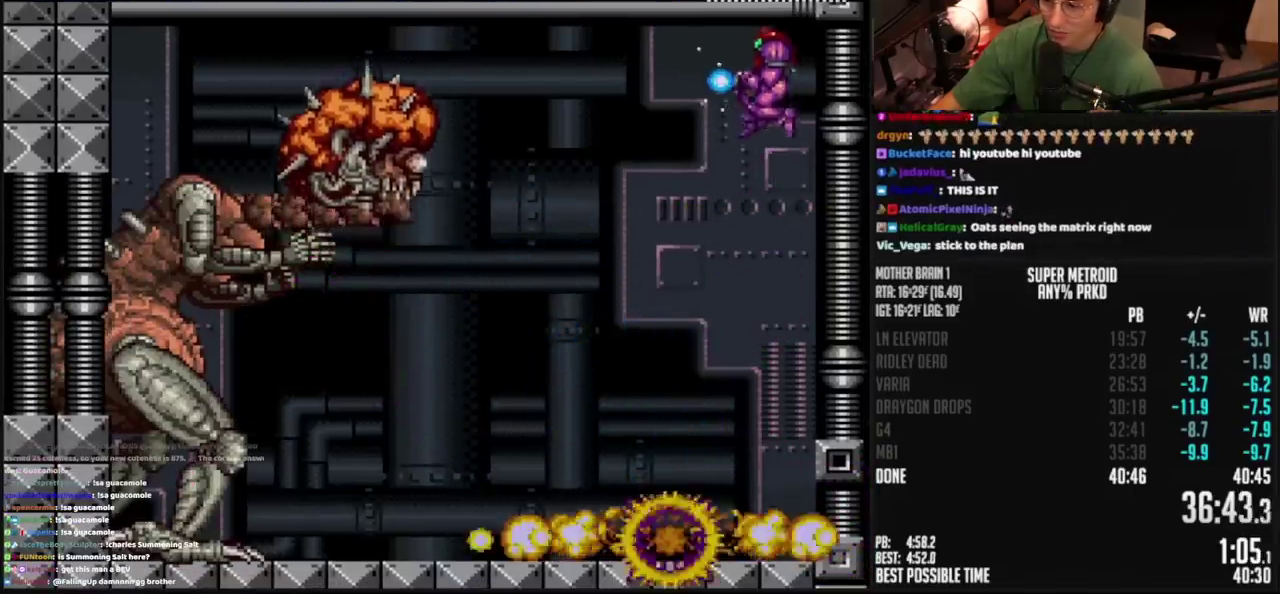
{"buttons": ["TRIANGLE", "DPAD_LEFT"], "events": [[450, "DPAD_LEFT", "down"]]}
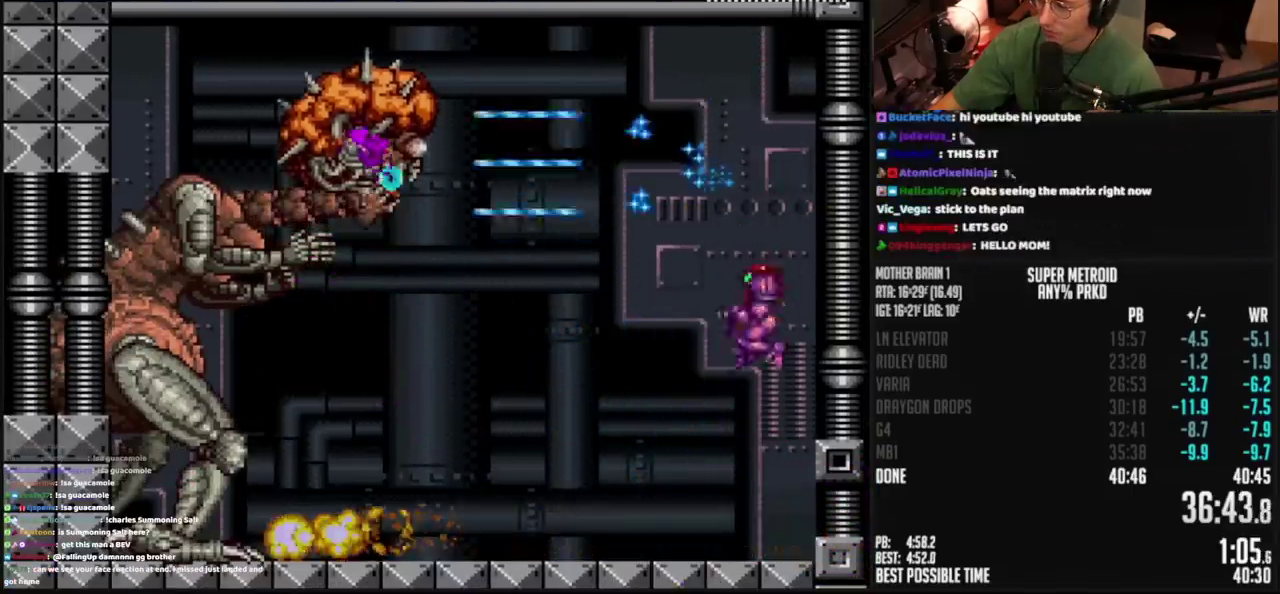
{"buttons": ["TRIANGLE", "R1"], "events": [[17, "R1", "down"], [100, "DPAD_LEFT", "up"], [167, "DPAD_LEFT", "down"], [350, "DPAD_LEFT", "up"]]}
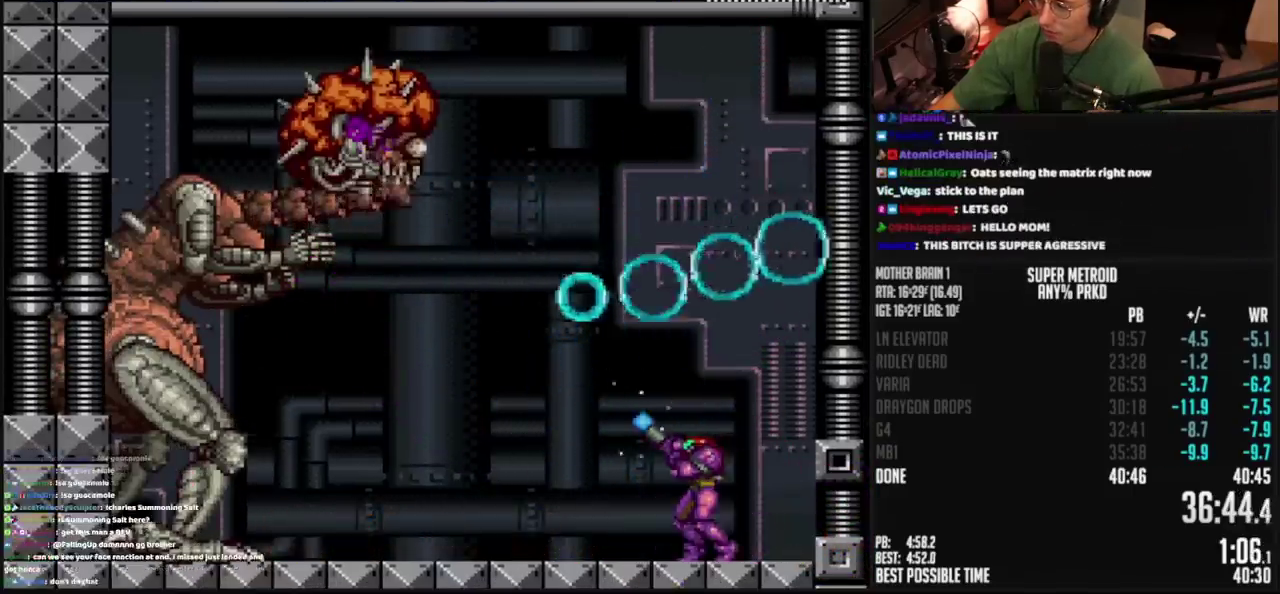
{"buttons": ["TRIANGLE", "R1"], "events": [[50, "DPAD_RIGHT", "down"], [167, "DPAD_RIGHT", "up"], [400, "TRIANGLE", "up"], [450, "TRIANGLE", "down"]]}
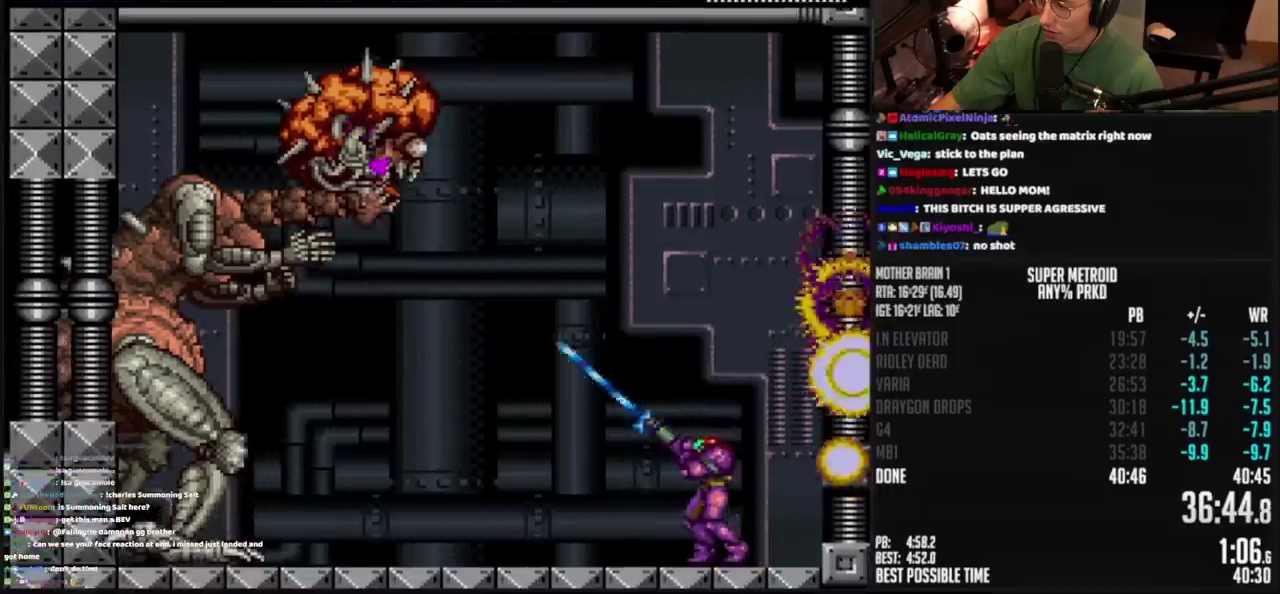
{"buttons": ["CIRCLE", "TRIANGLE"], "events": [[267, "CIRCLE", "down"], [317, "R1", "up"]]}